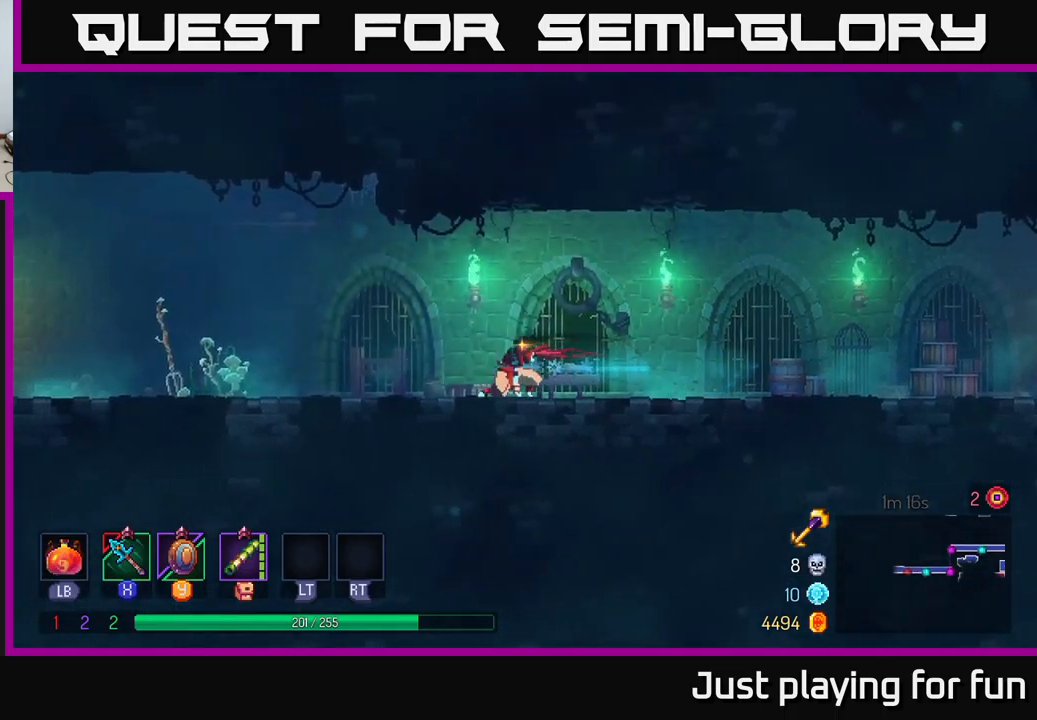
Gameplay with a controller (Xbox layout); each line is a JSON object with the inputs held at the frame after it. "events" lists button and stick changes between this image and that frame as [ms after this image, input, new state], when the widget could be followed in between.
{"buttons": [], "left_stick": "left", "right_stick": "center", "events": []}
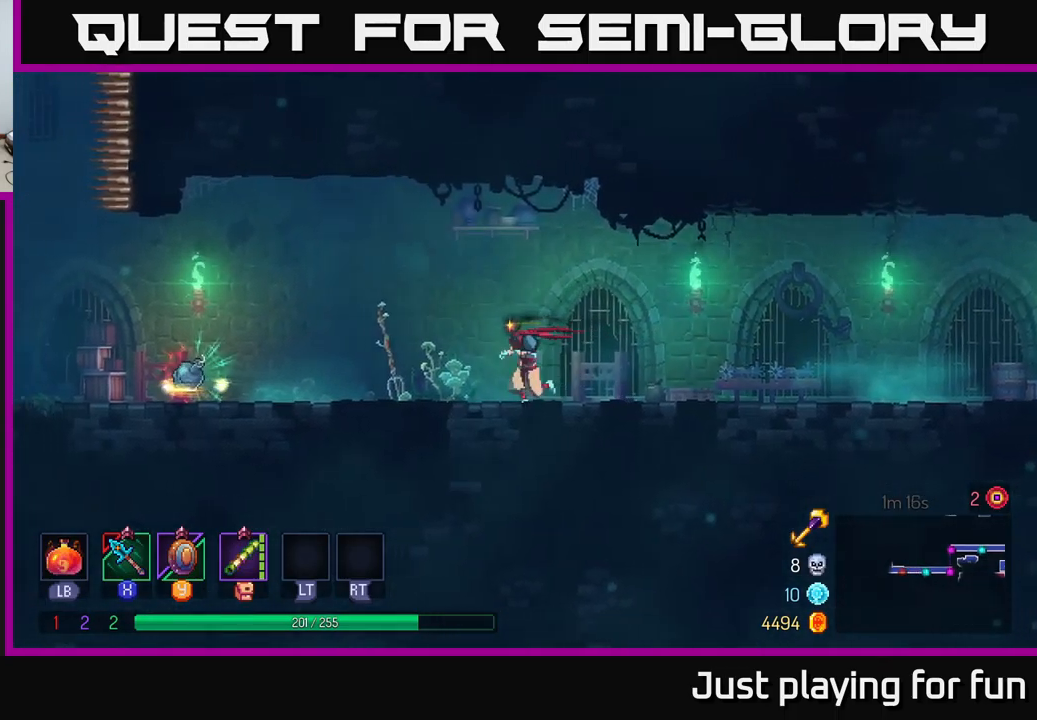
{"buttons": [], "left_stick": "left", "right_stick": "center", "events": [[100, "left_stick", "up-right"], [400, "left_stick", "left"]]}
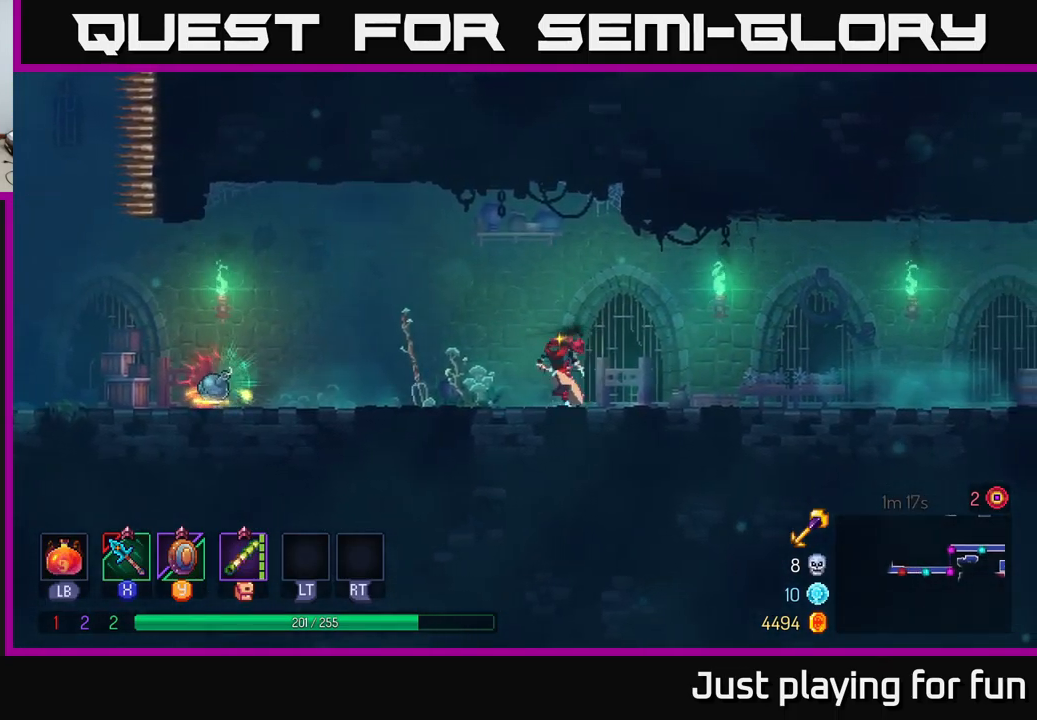
{"buttons": [], "left_stick": "left", "right_stick": "center", "events": []}
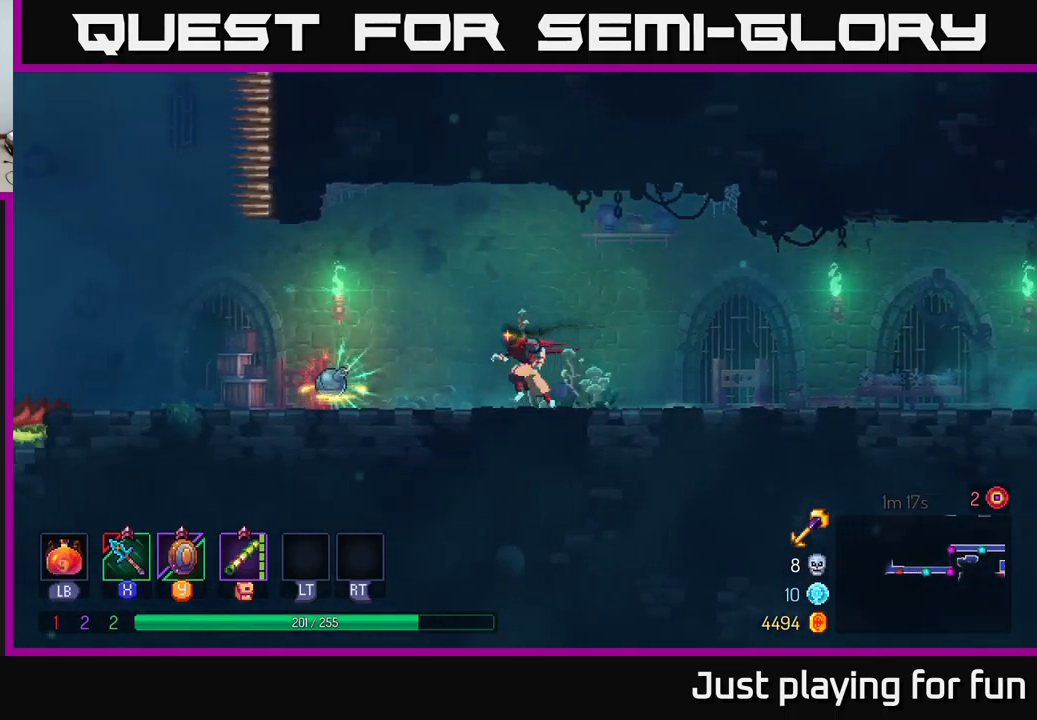
{"buttons": [], "left_stick": "right", "right_stick": "center", "events": [[384, "R1", "down"], [450, "R1", "up"], [450, "left_stick", "right"]]}
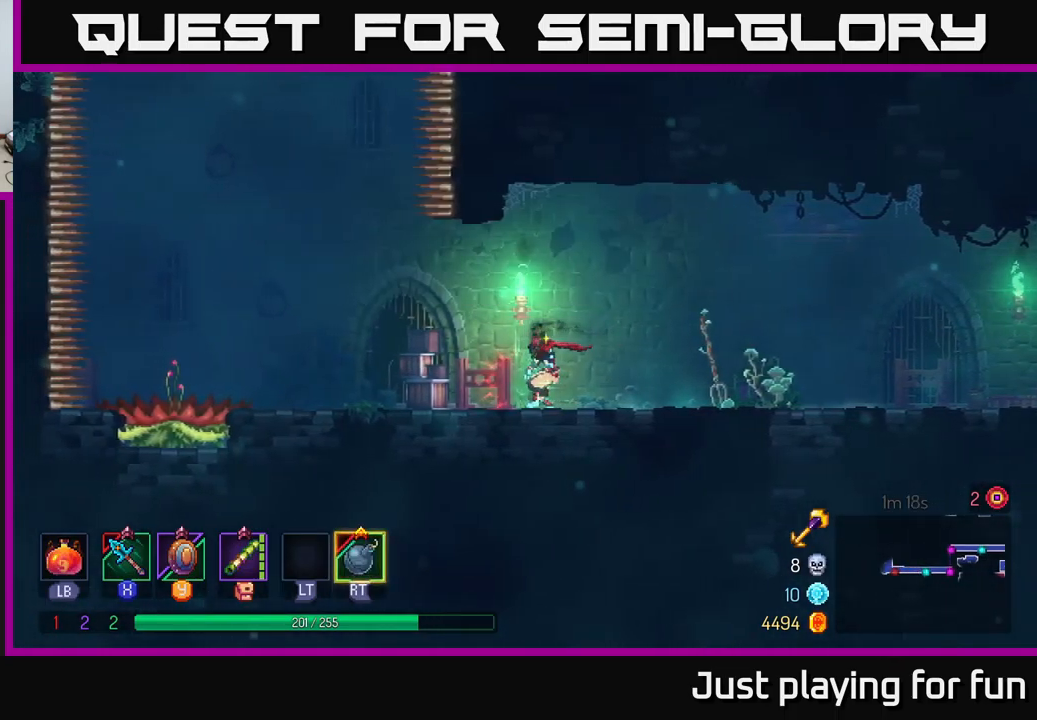
{"buttons": [], "left_stick": "right", "right_stick": "center", "events": []}
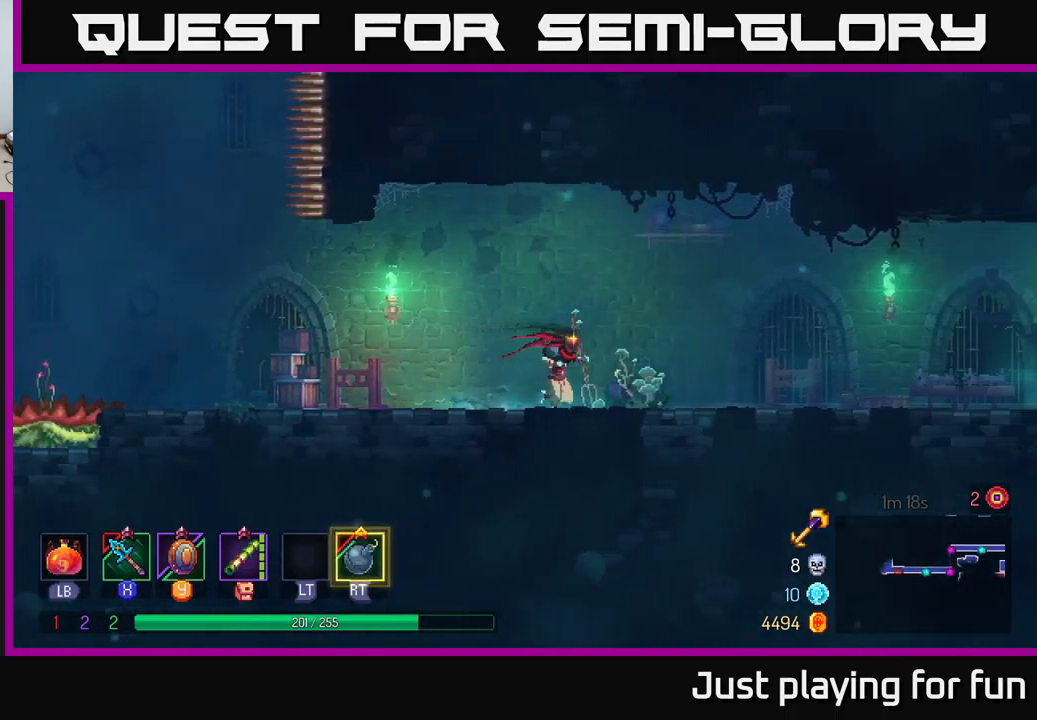
{"buttons": [], "left_stick": "right", "right_stick": "center", "events": [[117, "B", "down"], [284, "B", "up"]]}
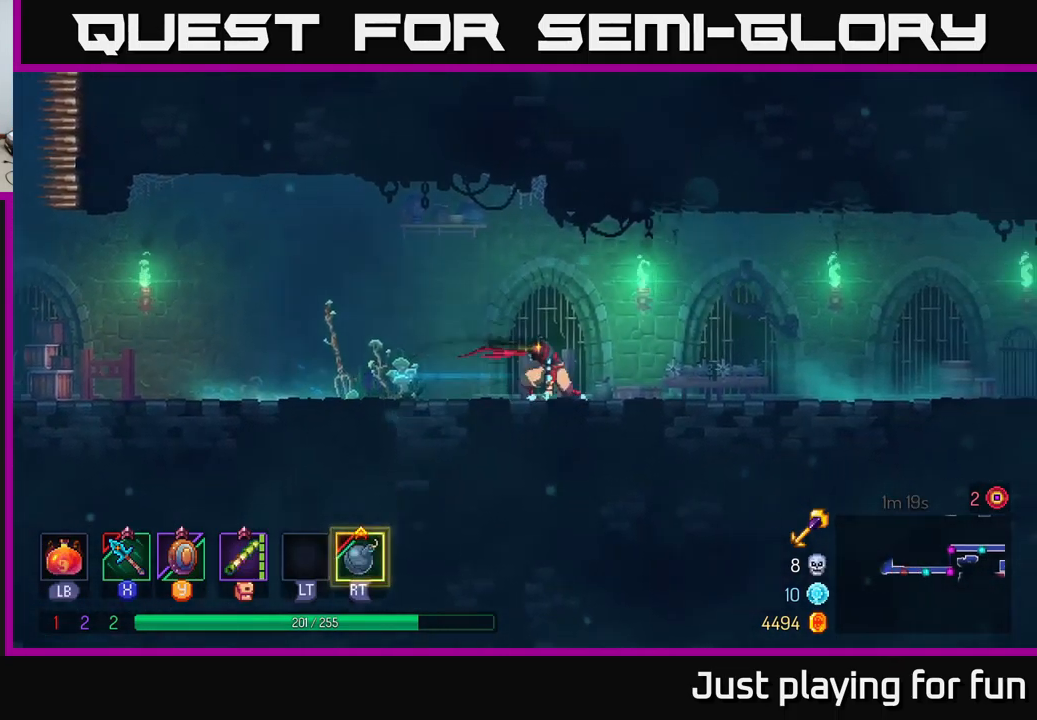
{"buttons": [], "left_stick": "right", "right_stick": "center", "events": [[84, "A", "down"], [167, "A", "up"]]}
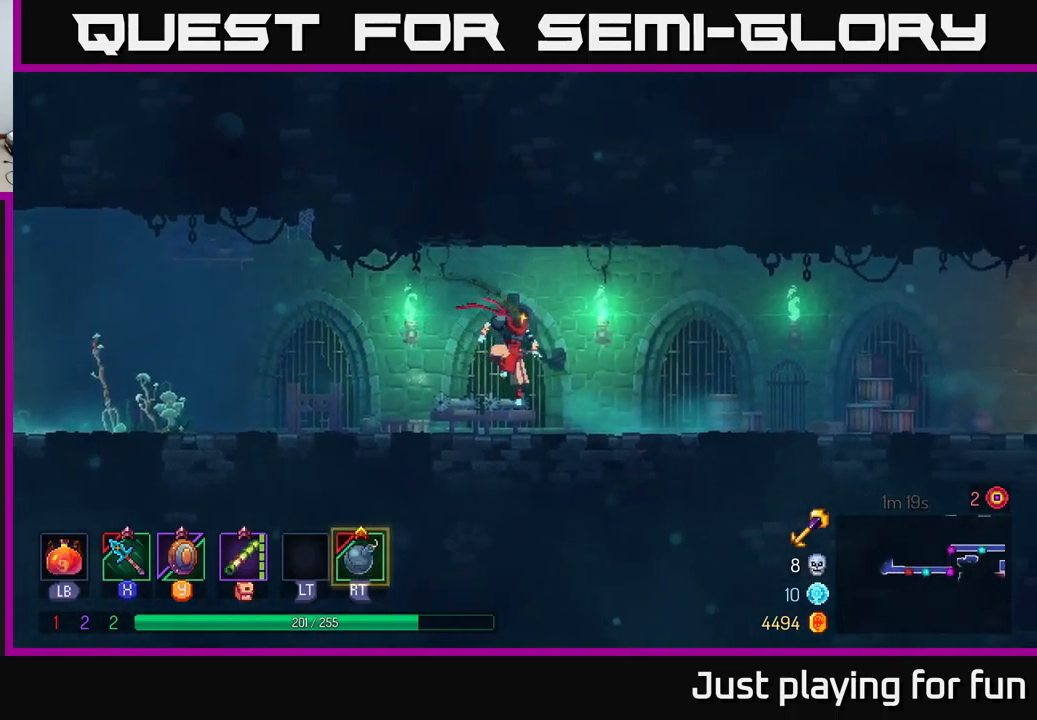
{"buttons": [], "left_stick": "right", "right_stick": "center", "events": [[67, "B", "down"], [250, "B", "up"]]}
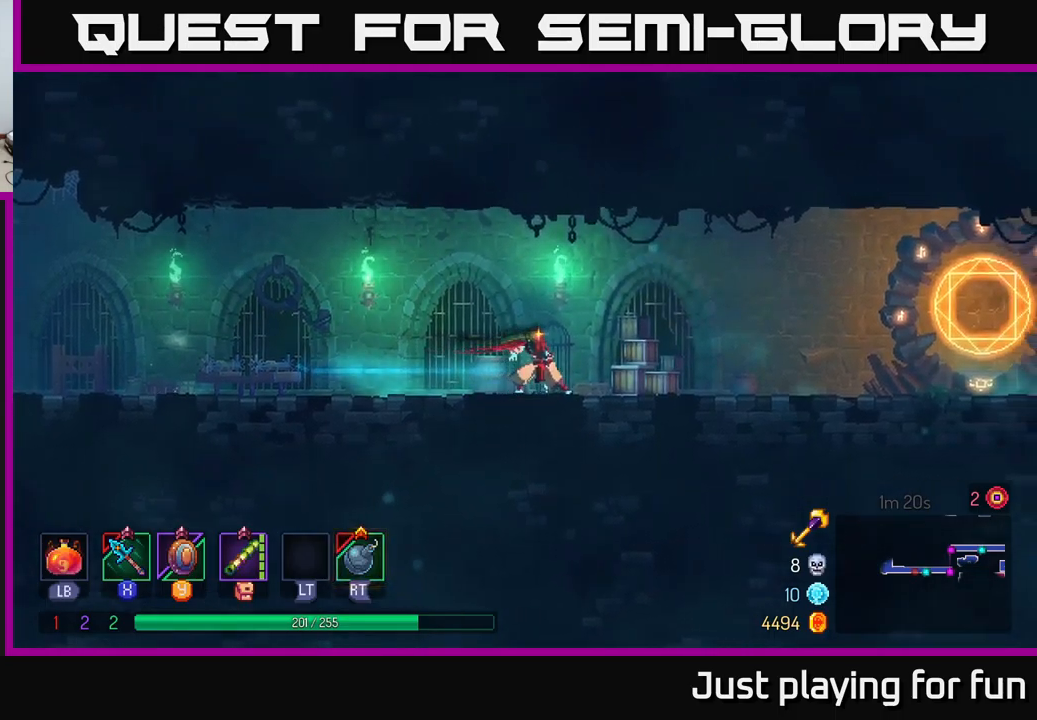
{"buttons": [], "left_stick": "right", "right_stick": "center", "events": [[84, "A", "down"], [184, "A", "up"]]}
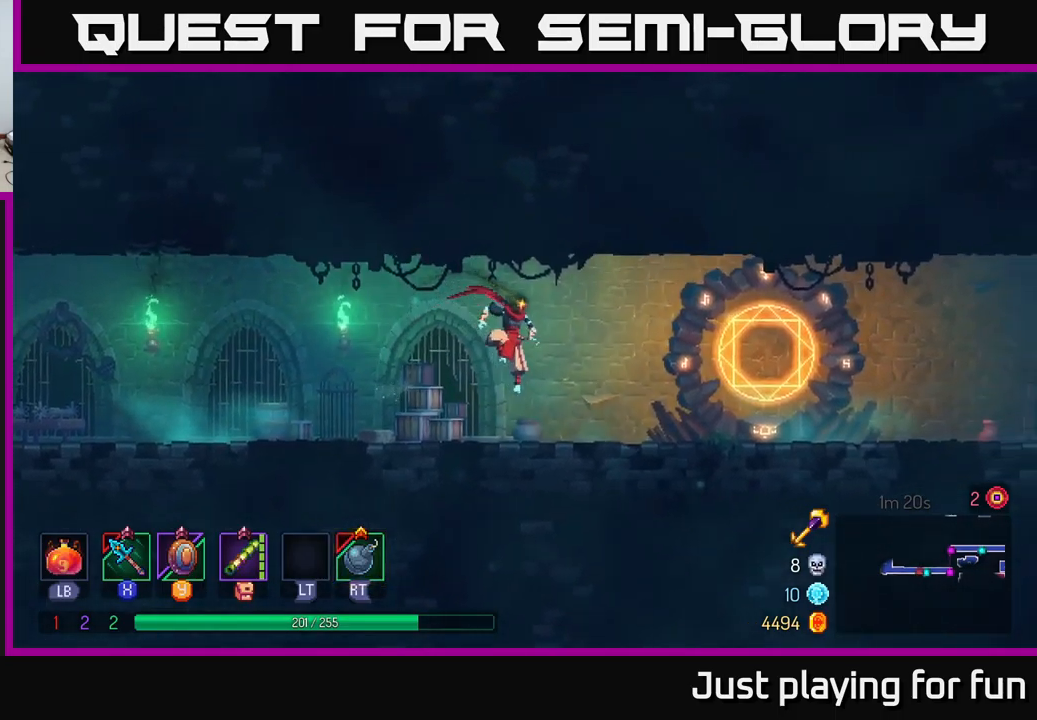
{"buttons": [], "left_stick": "center", "right_stick": "center", "events": [[134, "START", "down"], [167, "left_stick", "center"], [234, "START", "up"]]}
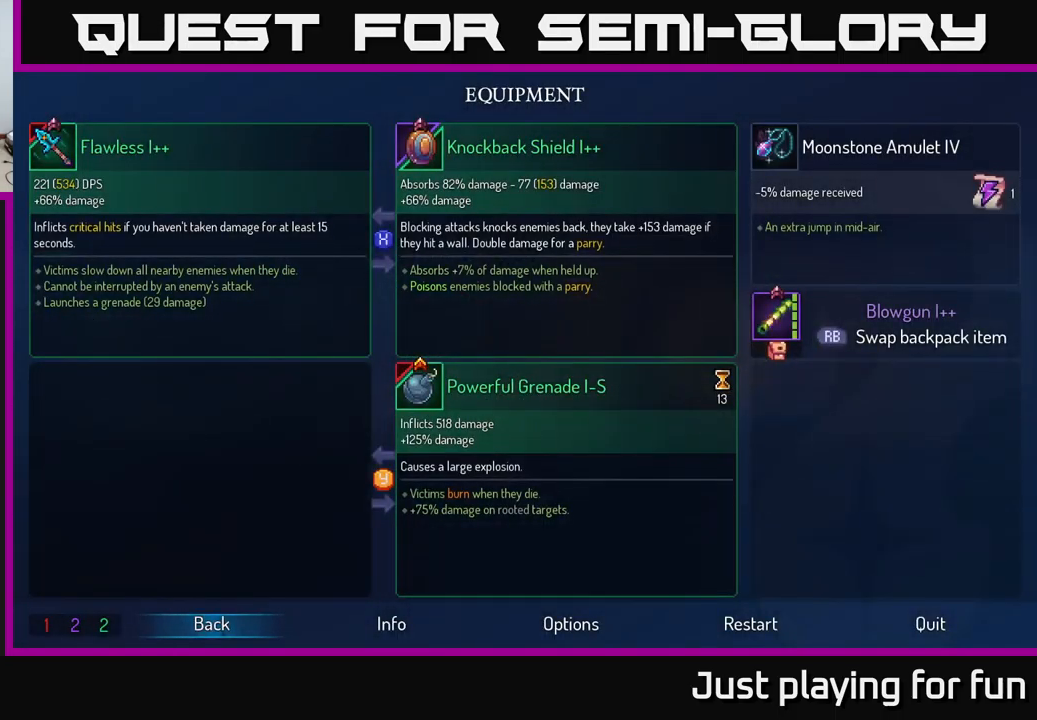
{"buttons": [], "left_stick": "center", "right_stick": "center", "events": []}
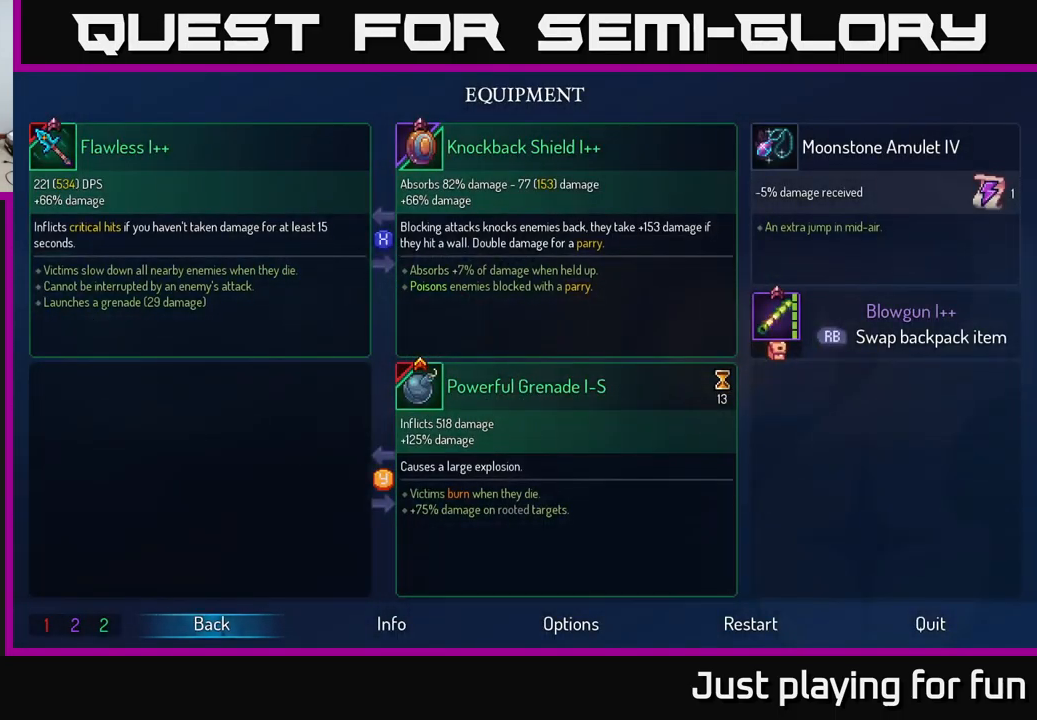
{"buttons": [], "left_stick": "center", "right_stick": "center", "events": []}
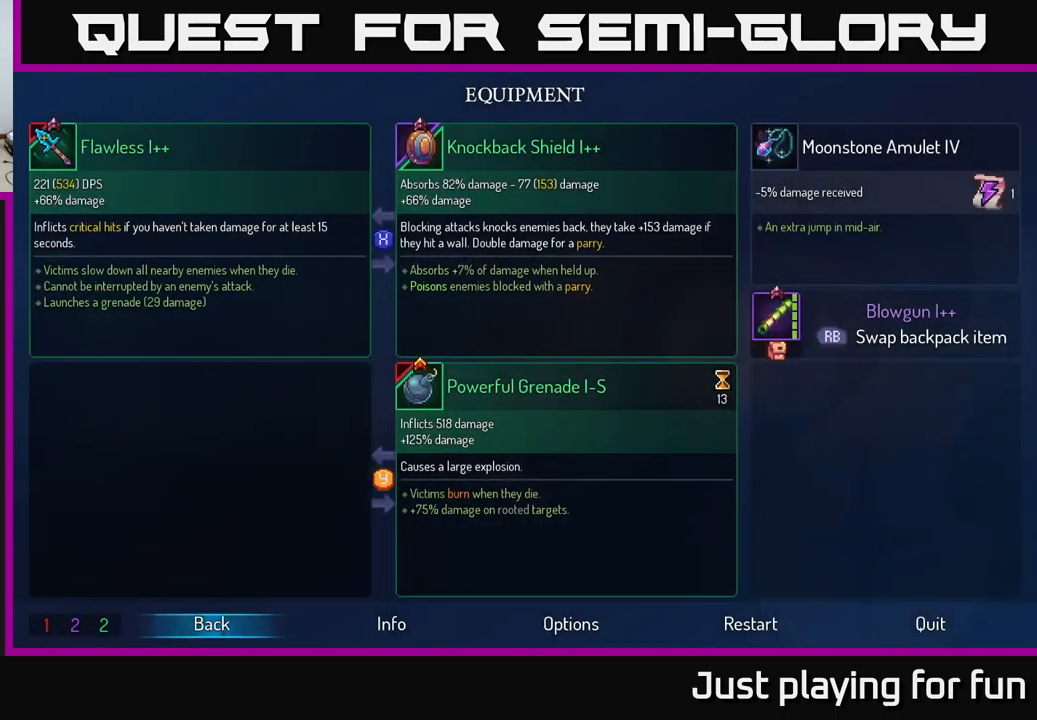
{"buttons": [], "left_stick": "right", "right_stick": "center", "events": [[84, "START", "down"], [134, "START", "up"], [167, "left_stick", "right"]]}
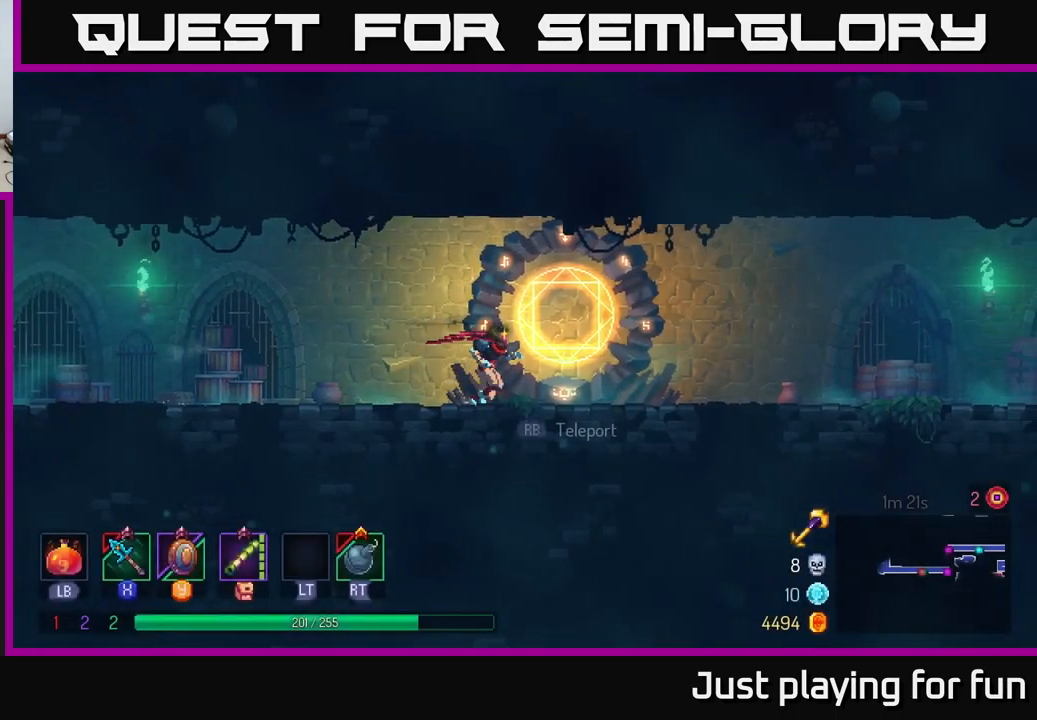
{"buttons": [], "left_stick": "center", "right_stick": "center", "events": [[184, "R1", "down"], [234, "R1", "up"], [434, "left_stick", "center"]]}
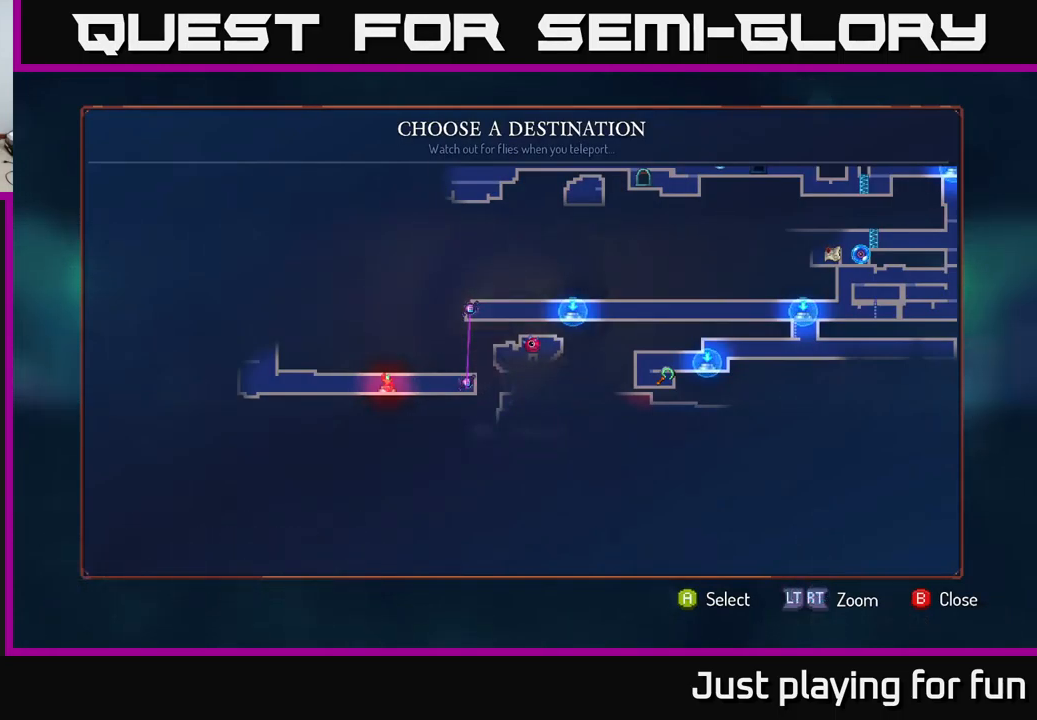
{"buttons": [], "left_stick": "center", "right_stick": "center", "events": [[150, "left_stick", "right"], [384, "left_stick", "center"]]}
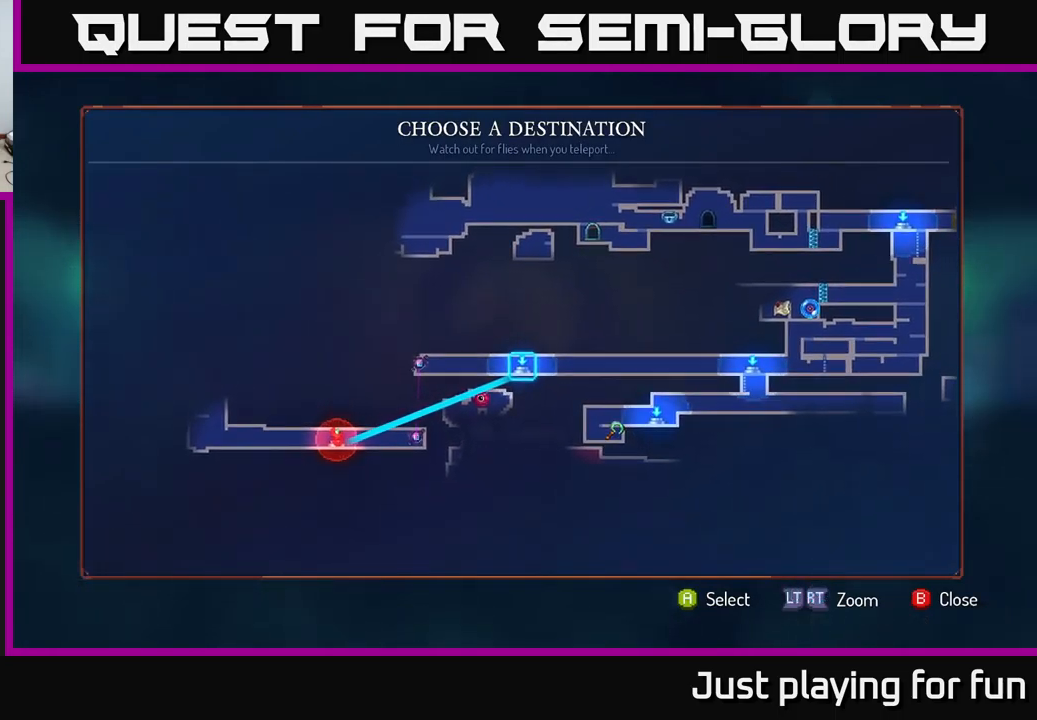
{"buttons": [], "left_stick": "center", "right_stick": "center", "events": []}
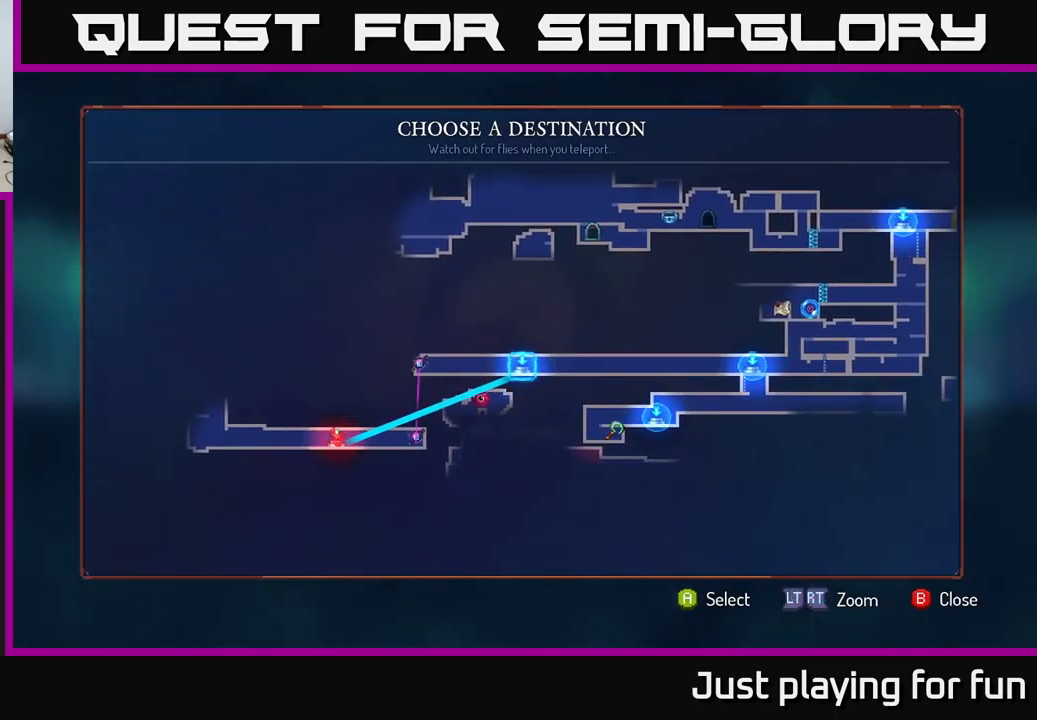
{"buttons": [], "left_stick": "center", "right_stick": "center", "events": []}
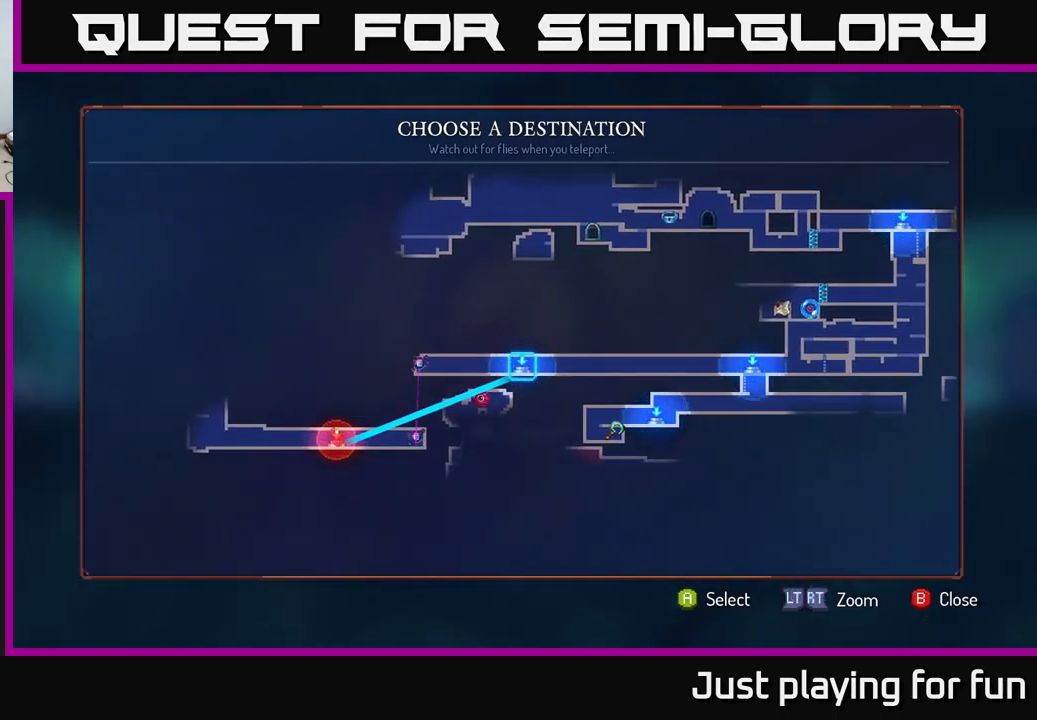
{"buttons": [], "left_stick": "center", "right_stick": "center", "events": [[284, "left_stick", "right"], [484, "left_stick", "center"]]}
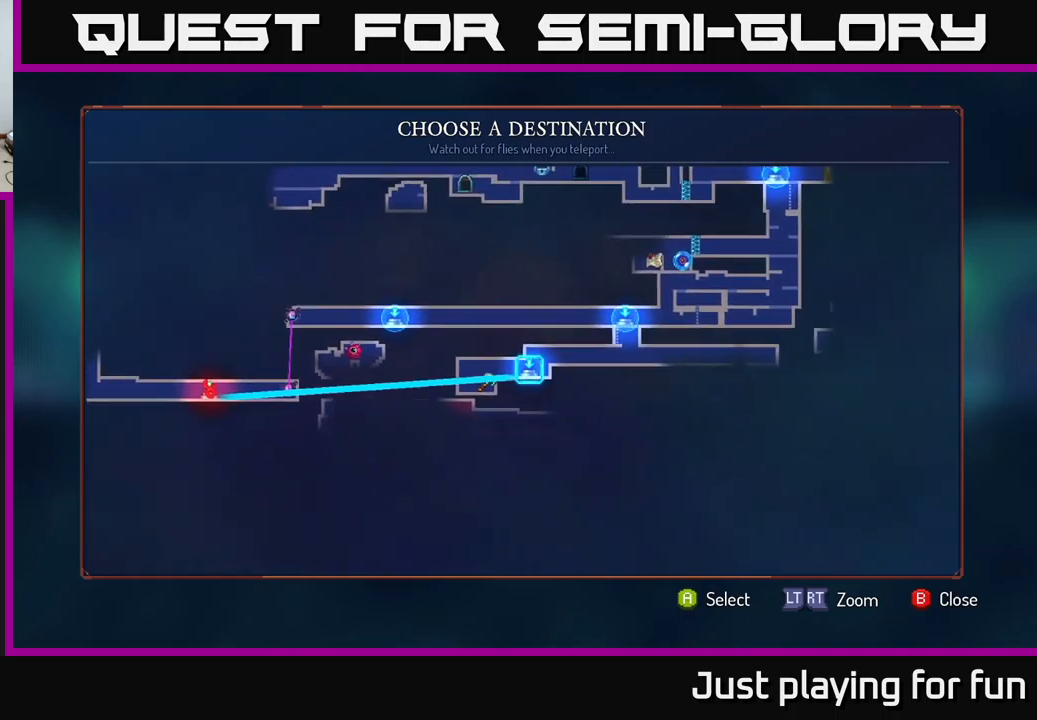
{"buttons": [], "left_stick": "center", "right_stick": "center", "events": [[217, "left_stick", "right"], [433, "left_stick", "center"]]}
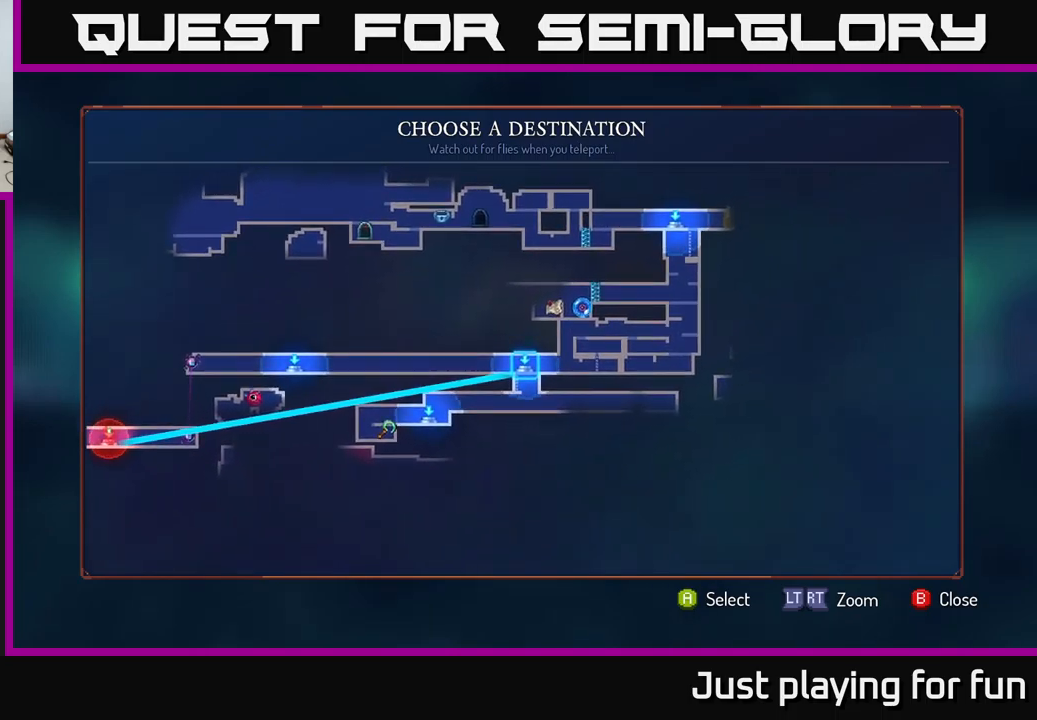
{"buttons": [], "left_stick": "center", "right_stick": "center", "events": []}
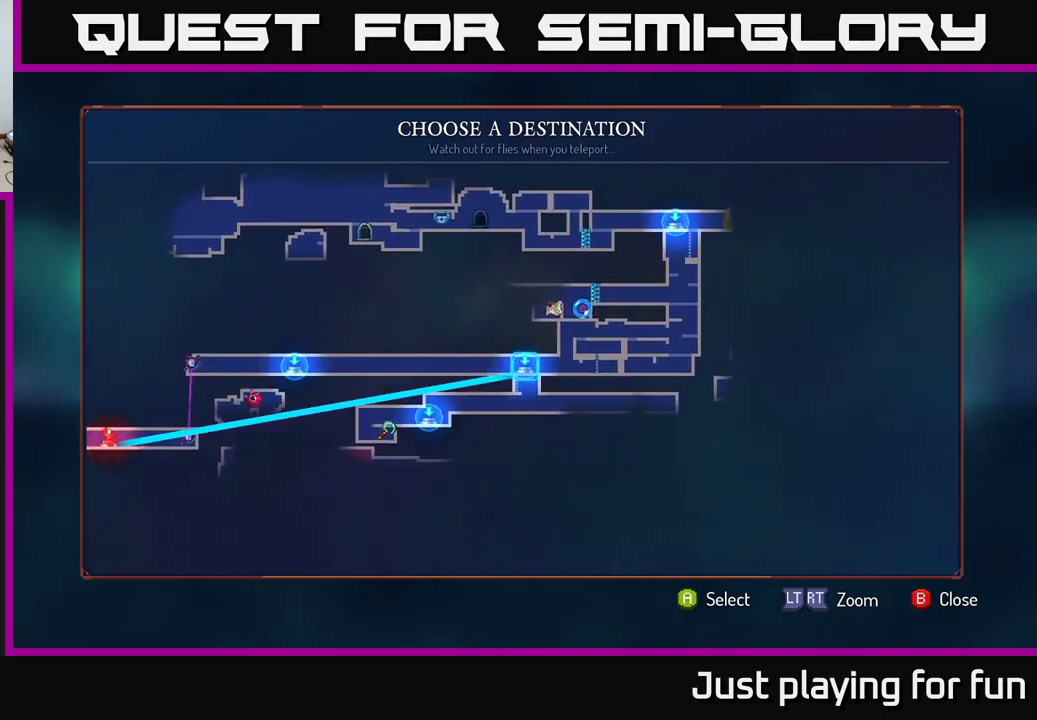
{"buttons": [], "left_stick": "right", "right_stick": "center", "events": [[200, "A", "down"], [283, "A", "up"], [433, "left_stick", "right"]]}
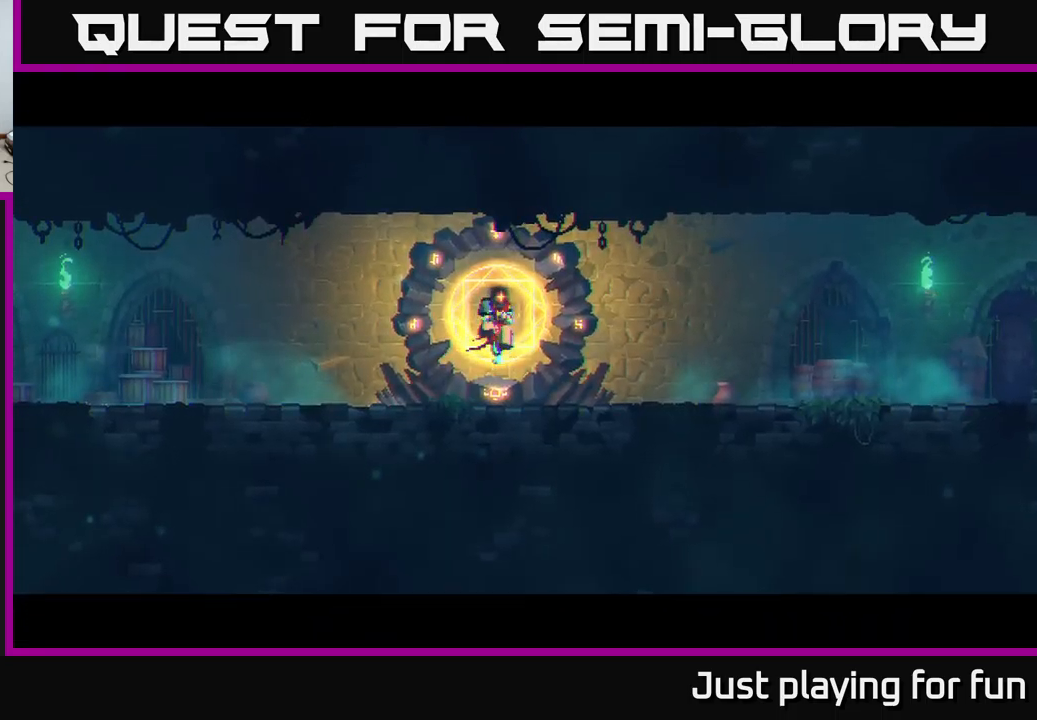
{"buttons": [], "left_stick": "right", "right_stick": "center", "events": []}
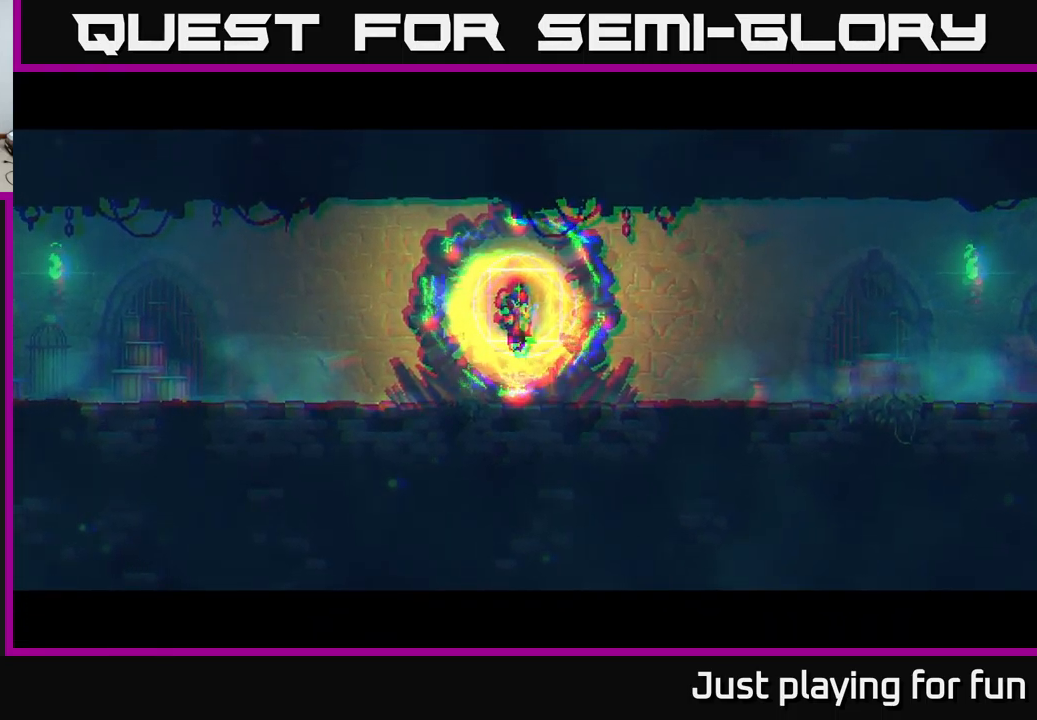
{"buttons": [], "left_stick": "right", "right_stick": "center", "events": []}
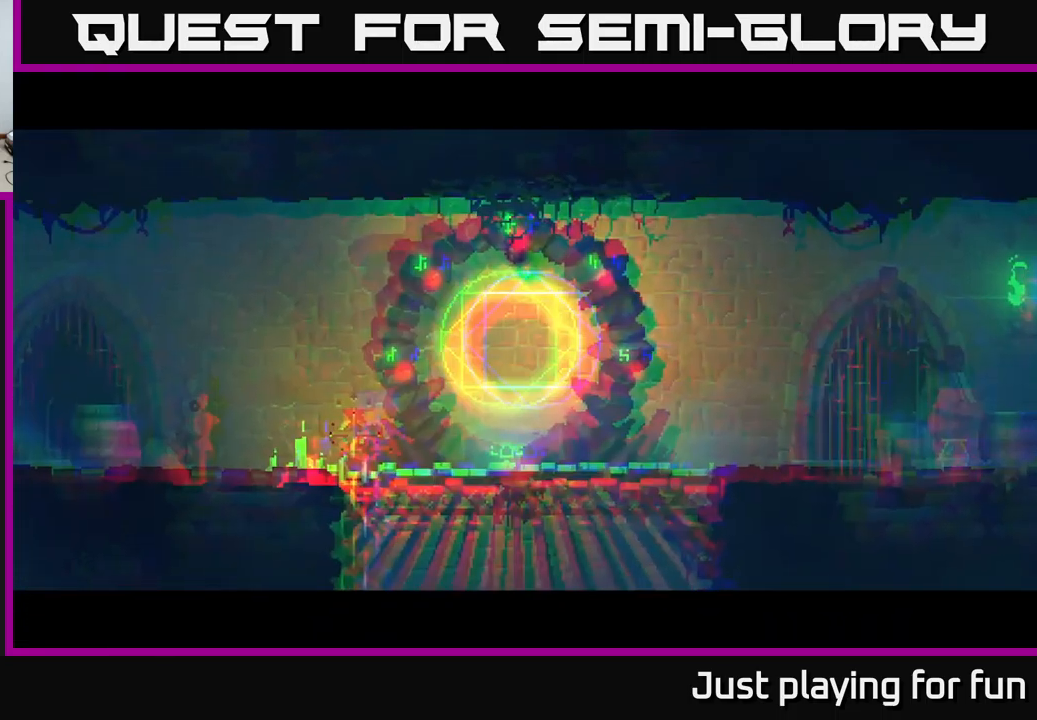
{"buttons": [], "left_stick": "right", "right_stick": "center", "events": []}
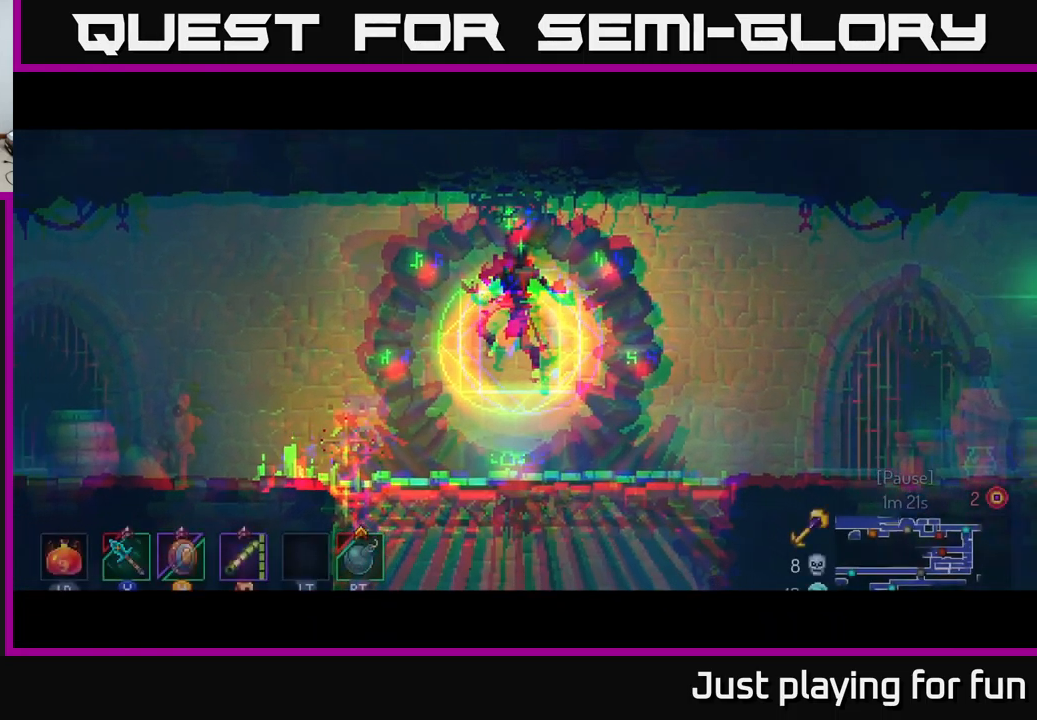
{"buttons": [], "left_stick": "right", "right_stick": "center", "events": []}
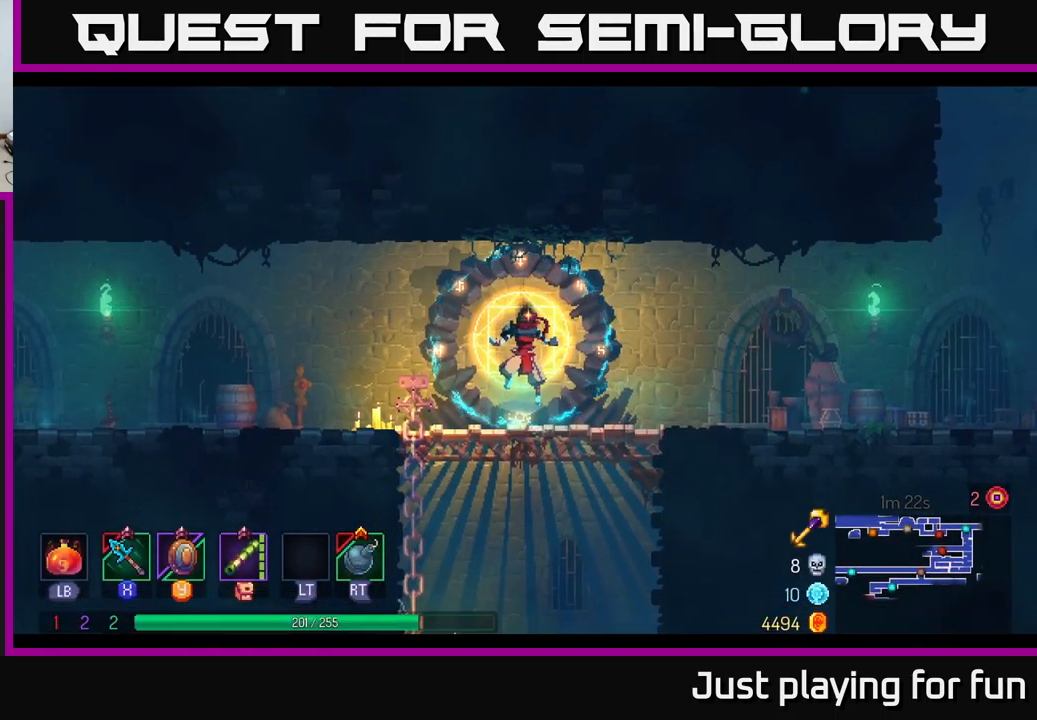
{"buttons": [], "left_stick": "right", "right_stick": "center", "events": []}
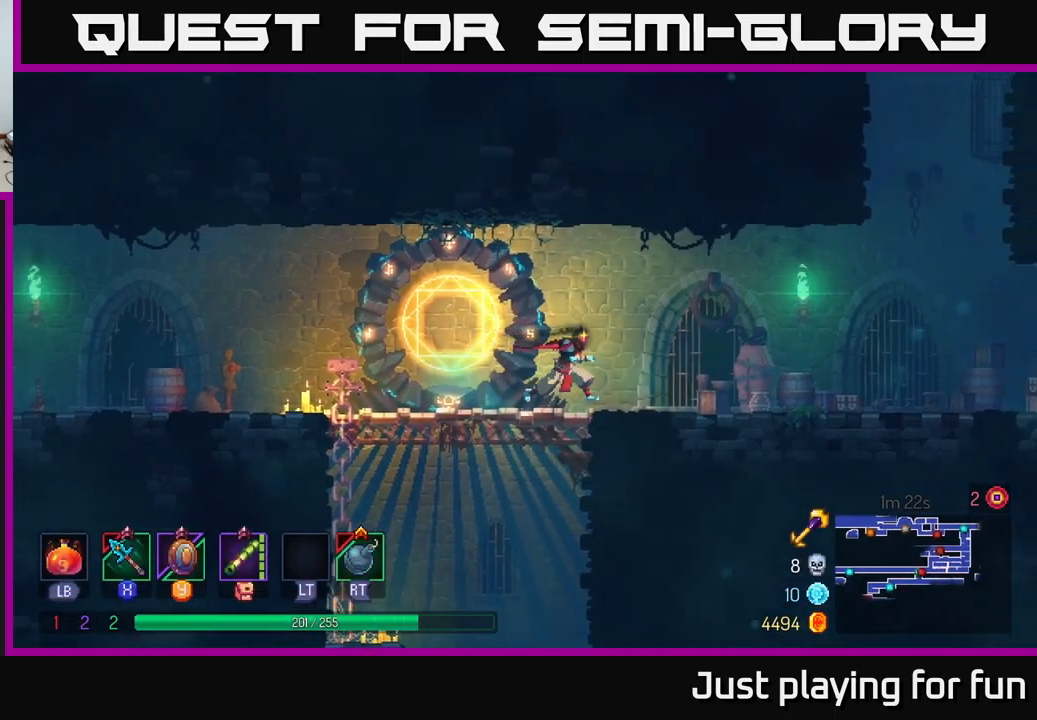
{"buttons": [], "left_stick": "down-left", "right_stick": "center", "events": [[117, "left_stick", "down"], [217, "left_stick", "left"], [500, "left_stick", "down-left"]]}
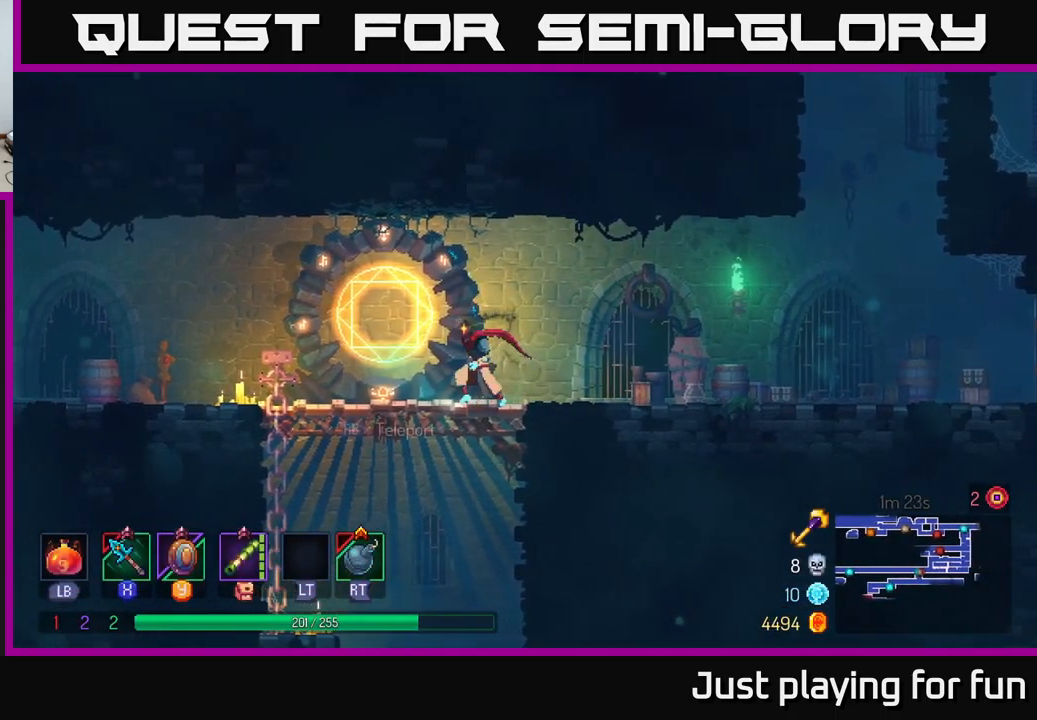
{"buttons": [], "left_stick": "right", "right_stick": "center", "events": [[83, "A", "down"], [100, "left_stick", "down"], [133, "A", "up"], [233, "A", "down"], [300, "A", "up"], [333, "B", "down"], [400, "left_stick", "right"], [417, "B", "up"]]}
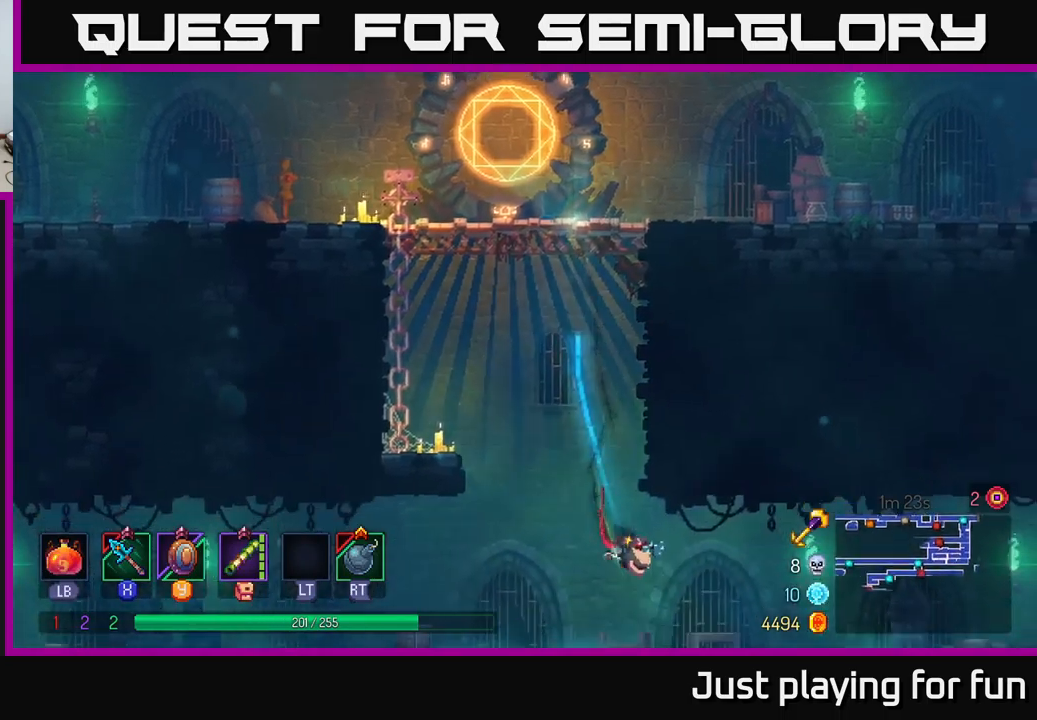
{"buttons": [], "left_stick": "right", "right_stick": "center", "events": []}